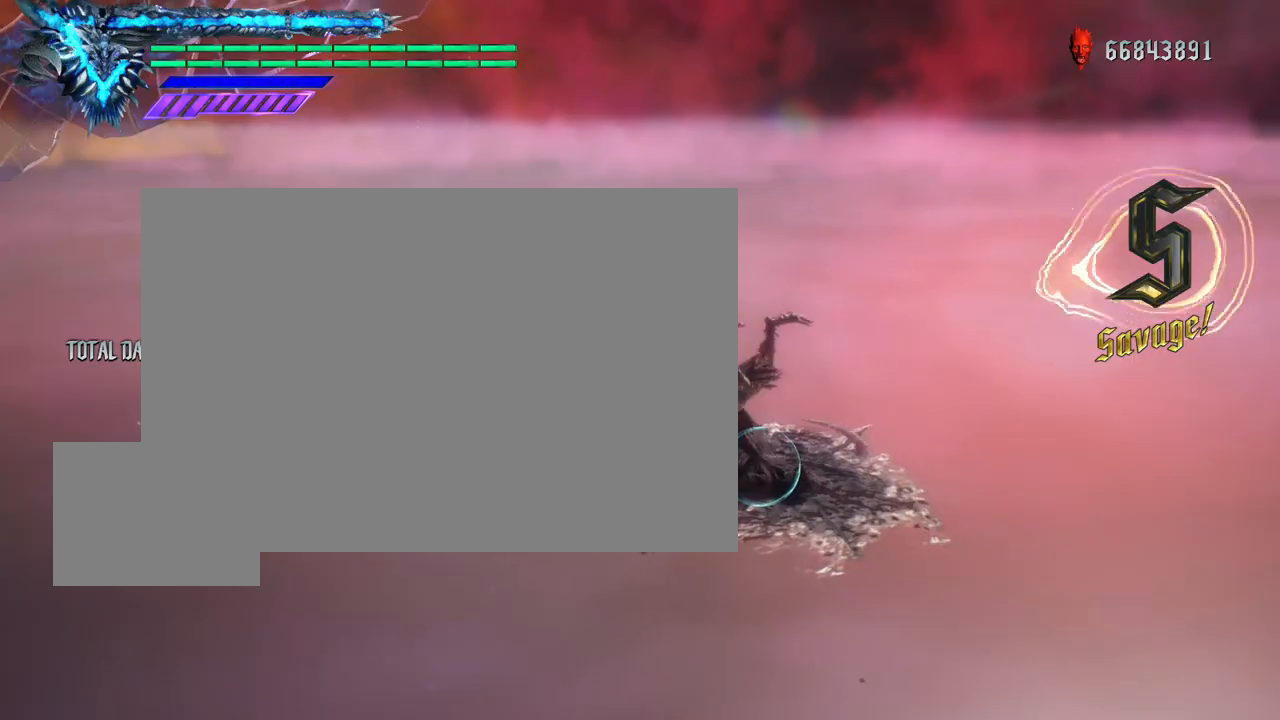
Gameplay with a controller (Xbox layout); each line is a JSON object with the inputs held at the frame after it. "events" lists button and stick changes between this image and that frame as [ms after this image, input, new state], when the widget could be followed in between. Not read: L3 R3.
{"buttons": ["Y", "R2"], "left_stick": "down-left", "right_stick": "center", "events": [[200, "left_stick", "down-left"], [267, "Y", "down"]]}
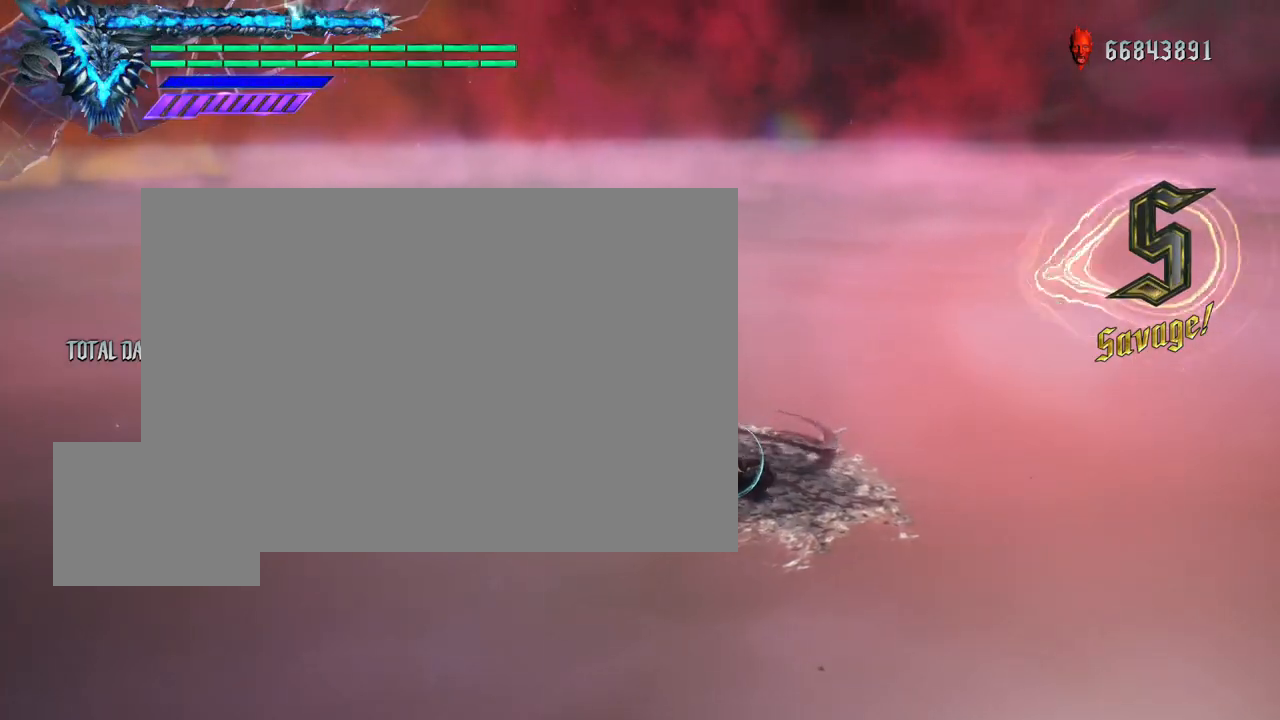
{"buttons": ["Y", "R2"], "left_stick": "center", "right_stick": "center", "events": [[183, "left_stick", "center"], [200, "Y", "up"], [433, "Y", "down"]]}
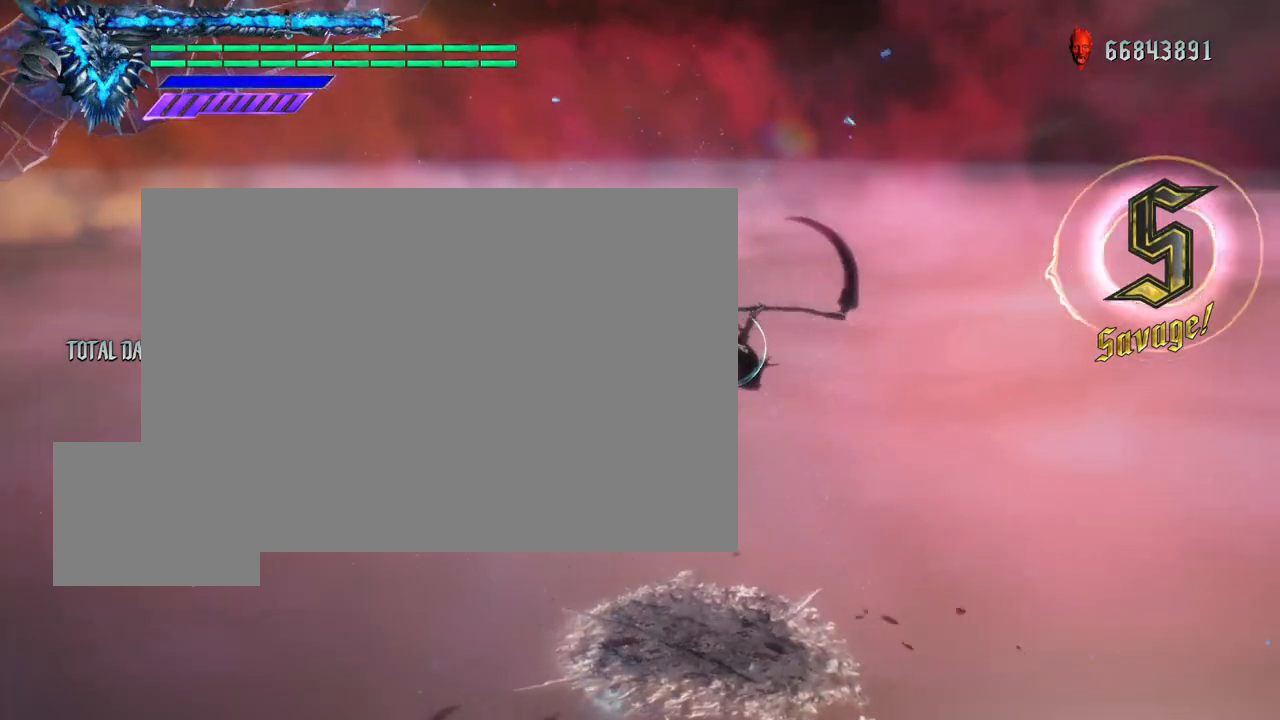
{"buttons": ["R2"], "left_stick": "center", "right_stick": "center", "events": [[417, "Y", "up"]]}
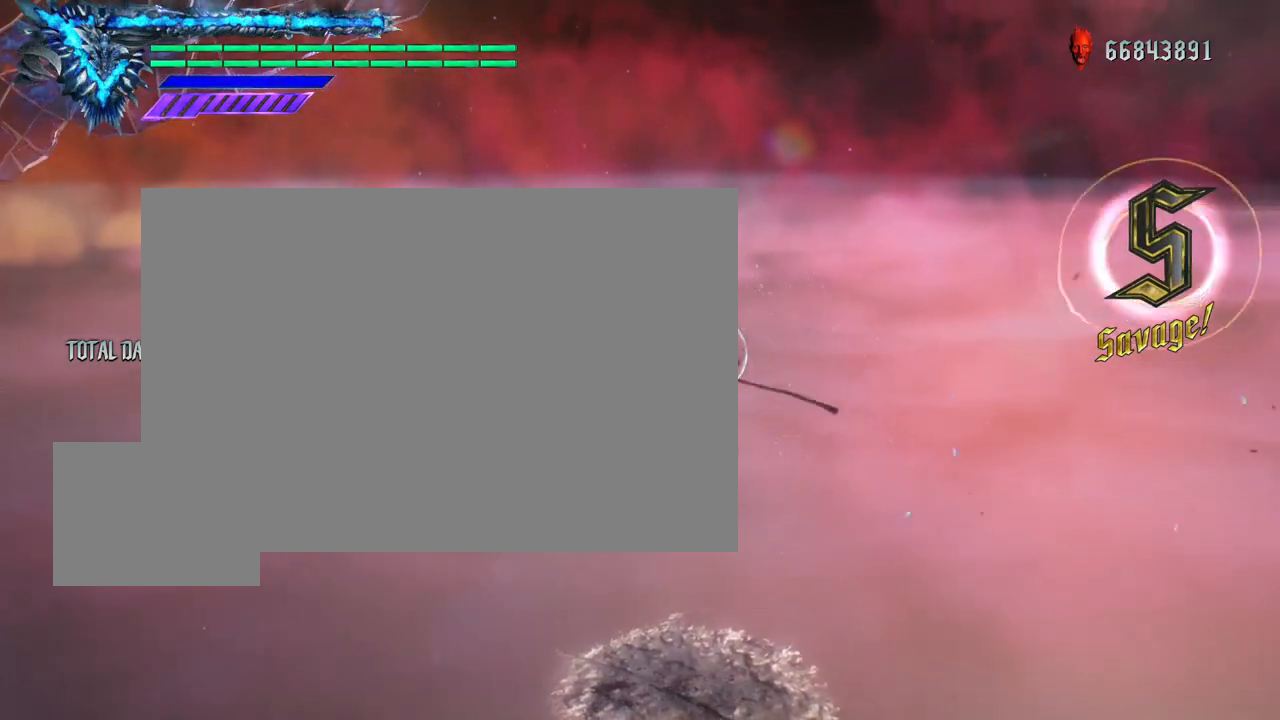
{"buttons": ["Y", "R2"], "left_stick": "center", "right_stick": "center", "events": [[50, "Y", "down"]]}
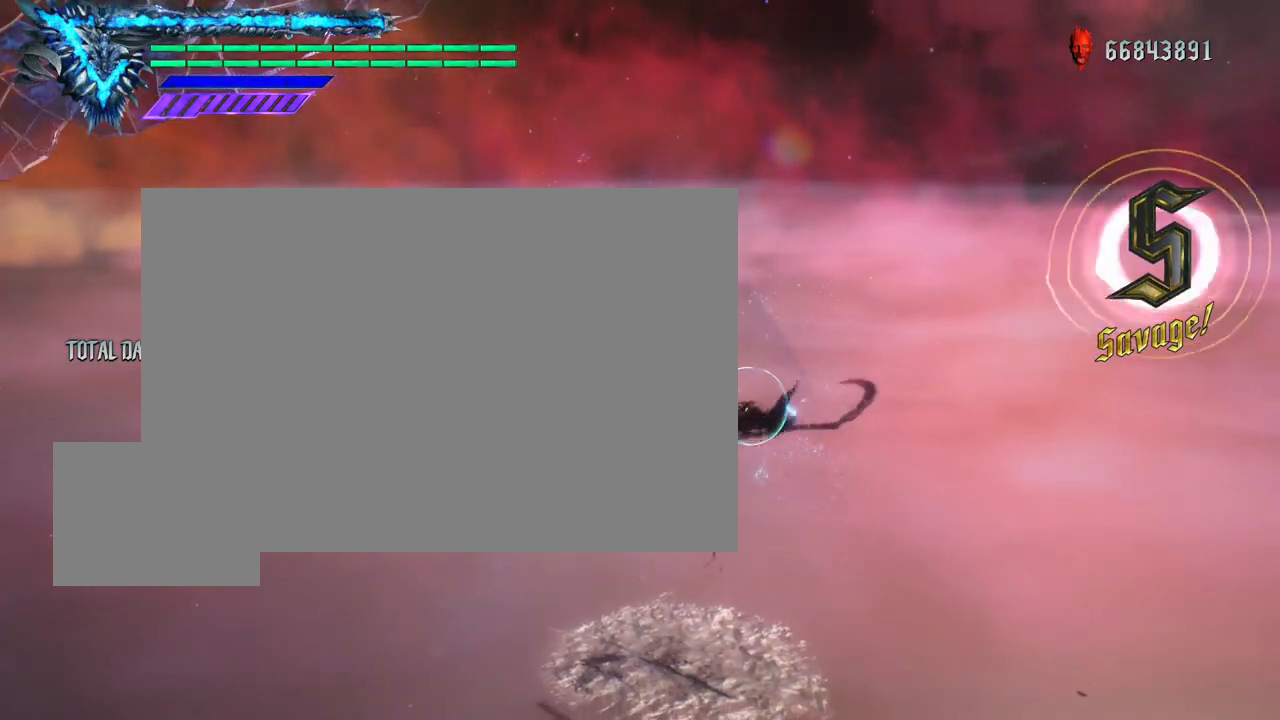
{"buttons": ["Y", "R2"], "left_stick": "center", "right_stick": "center", "events": [[117, "Y", "up"], [233, "Y", "down"]]}
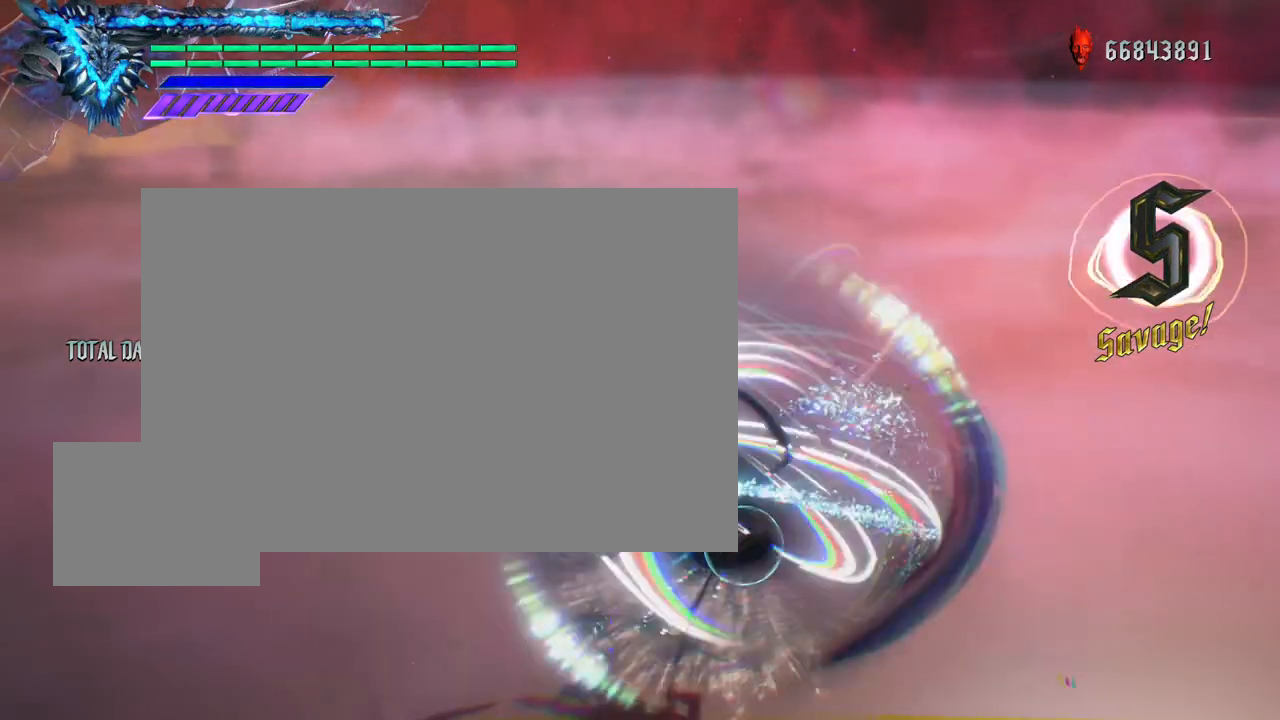
{"buttons": ["R2"], "left_stick": "center", "right_stick": "center"}
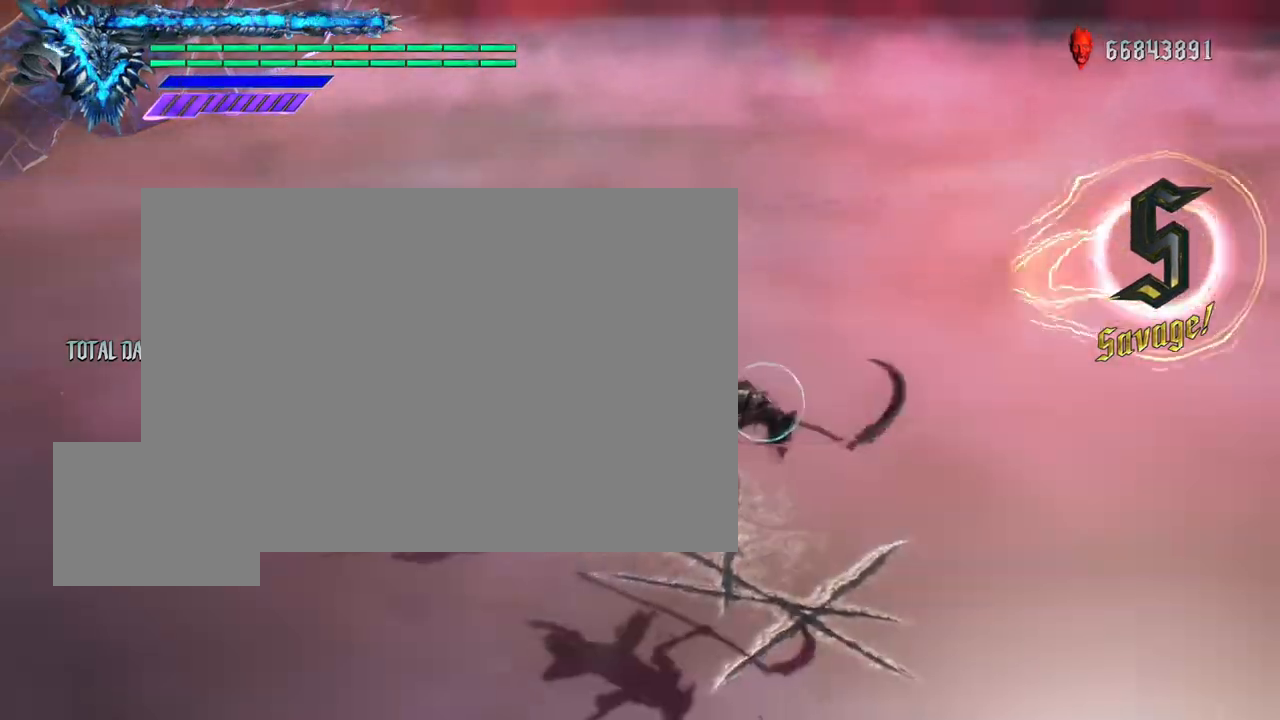
{"buttons": ["Y"], "left_stick": "center", "right_stick": "center", "events": [[33, "R2", "up"], [150, "Y", "down"]]}
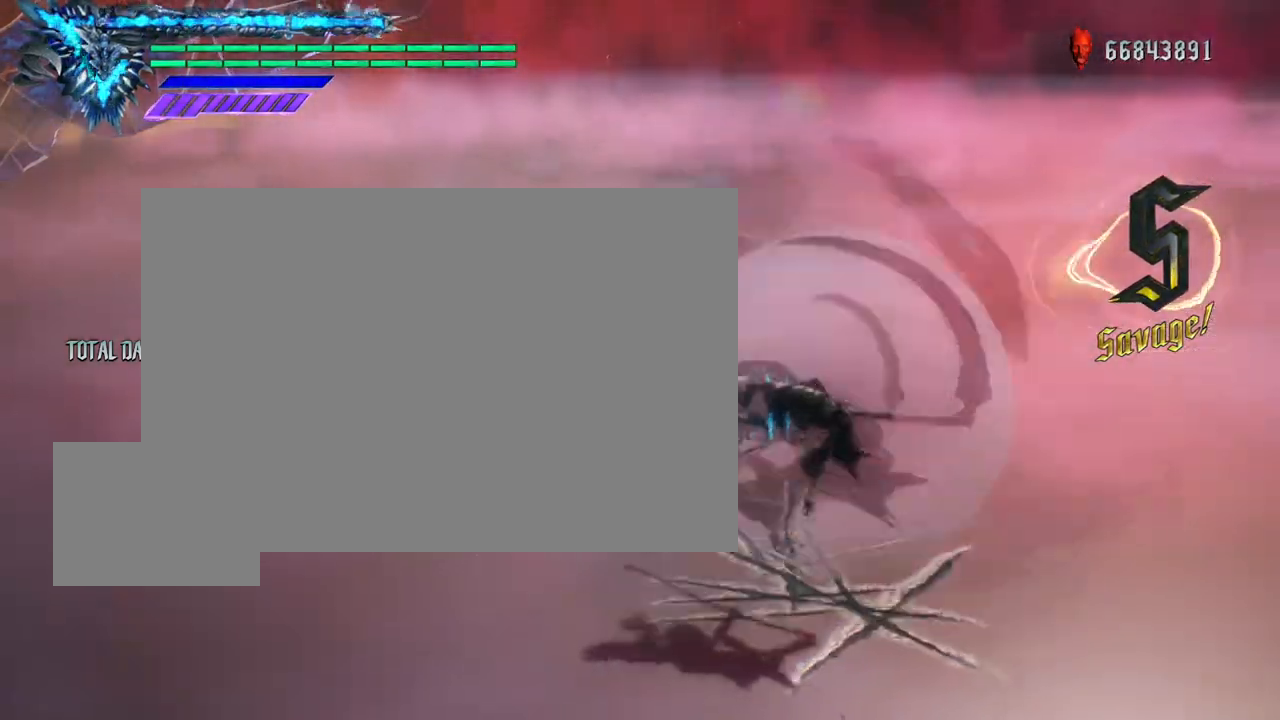
{"buttons": ["Y", "R2"], "left_stick": "center", "right_stick": "center", "events": [[100, "B", "down"], [217, "B", "up"], [217, "Y", "up"], [350, "R2", "down"], [367, "Y", "down"]]}
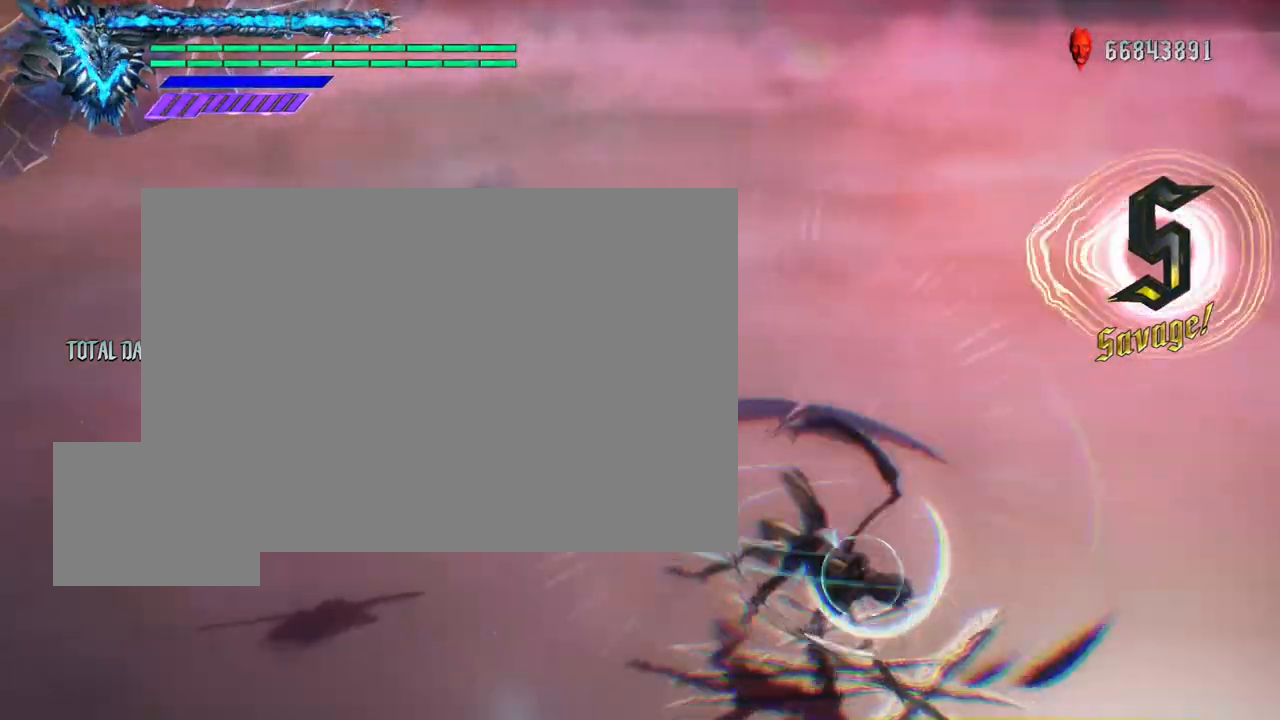
{"buttons": ["R2"], "left_stick": "center", "right_stick": "center", "events": [[150, "left_stick", "down-left"], [300, "left_stick", "down-right"], [333, "B", "down"], [400, "Y", "up"], [450, "B", "up"], [450, "left_stick", "center"]]}
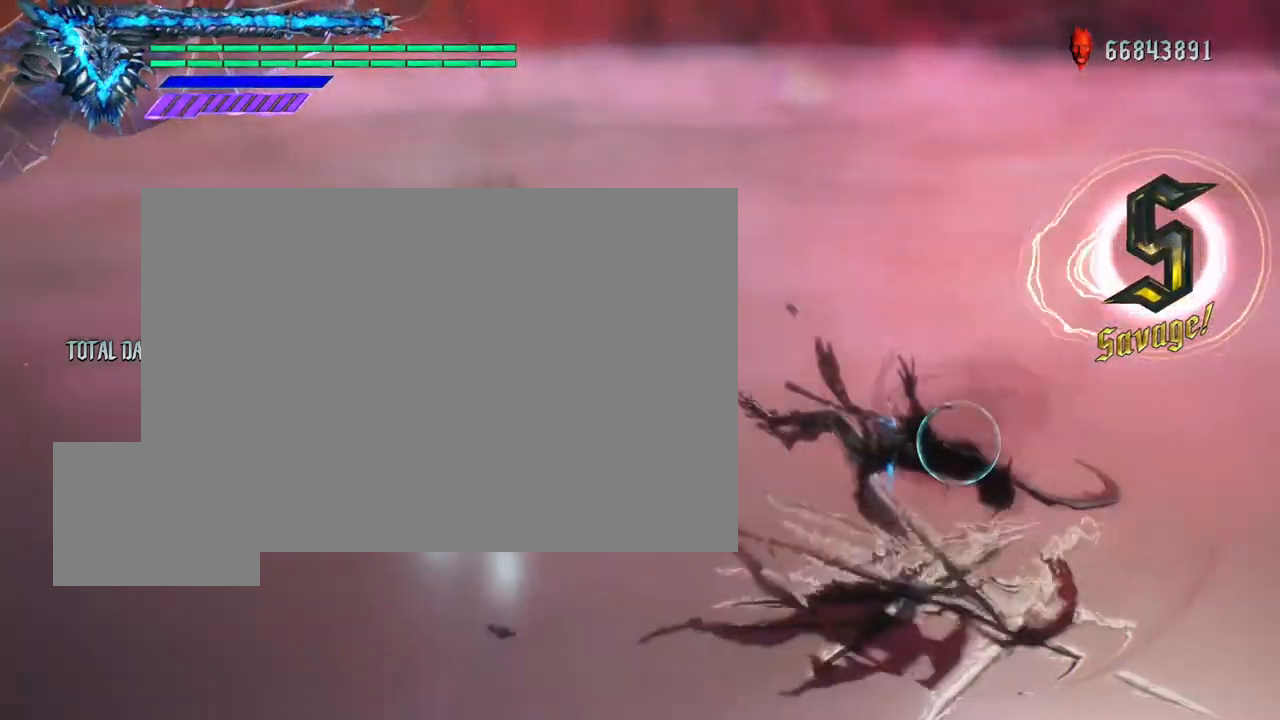
{"buttons": ["R2"], "left_stick": "center", "right_stick": "down-right", "events": [[317, "right_stick", "down-right"]]}